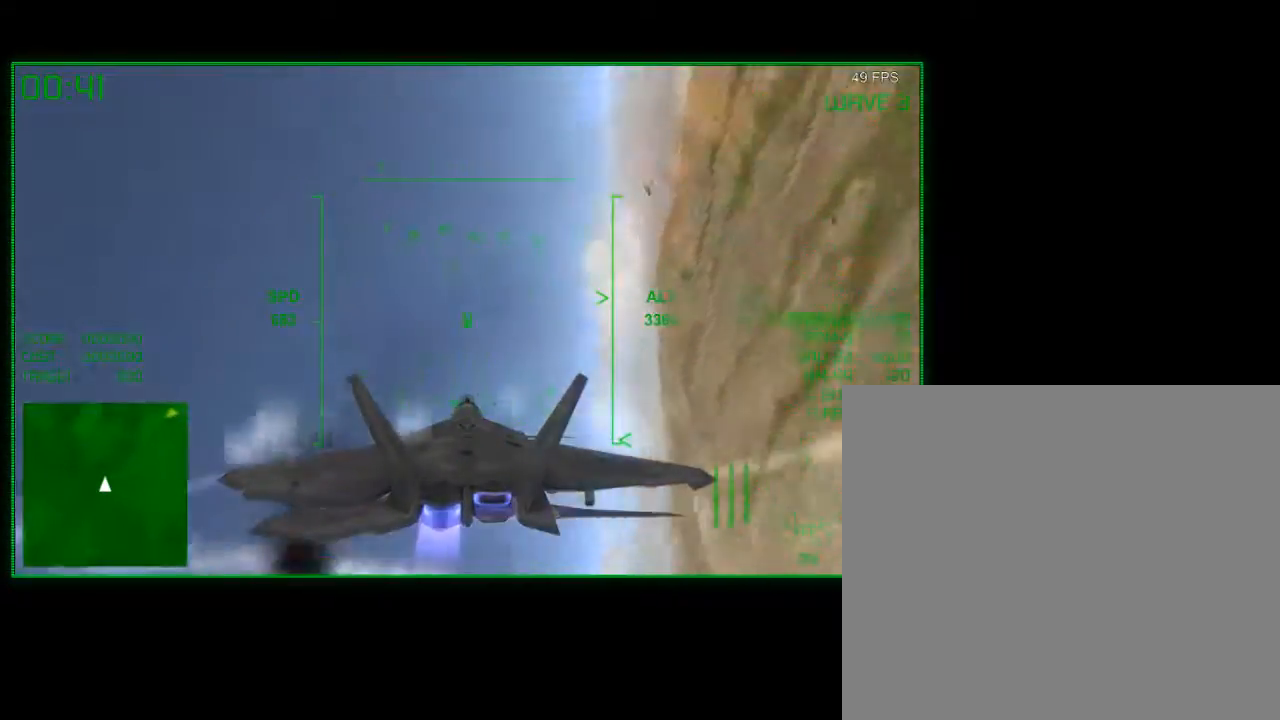
Gameplay with a controller (Xbox layout); each line is a JSON object with the inputs held at the frame after it. "events" lists button and stick changes between this image and that frame as [ms after this image, input, new state], when the widget could be followed in between.
{"buttons": [], "left_stick": "down", "right_stick": "center", "events": [[67, "left_stick", "down"]]}
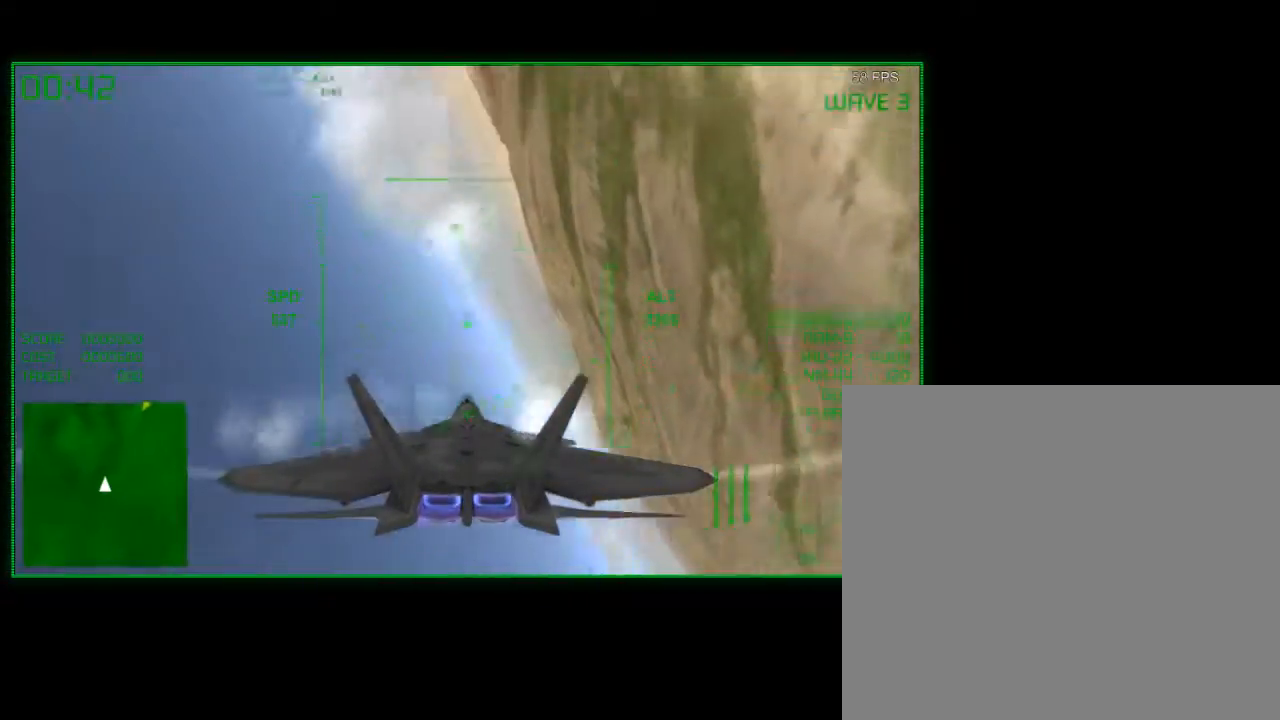
{"buttons": [], "left_stick": "down", "right_stick": "center", "events": []}
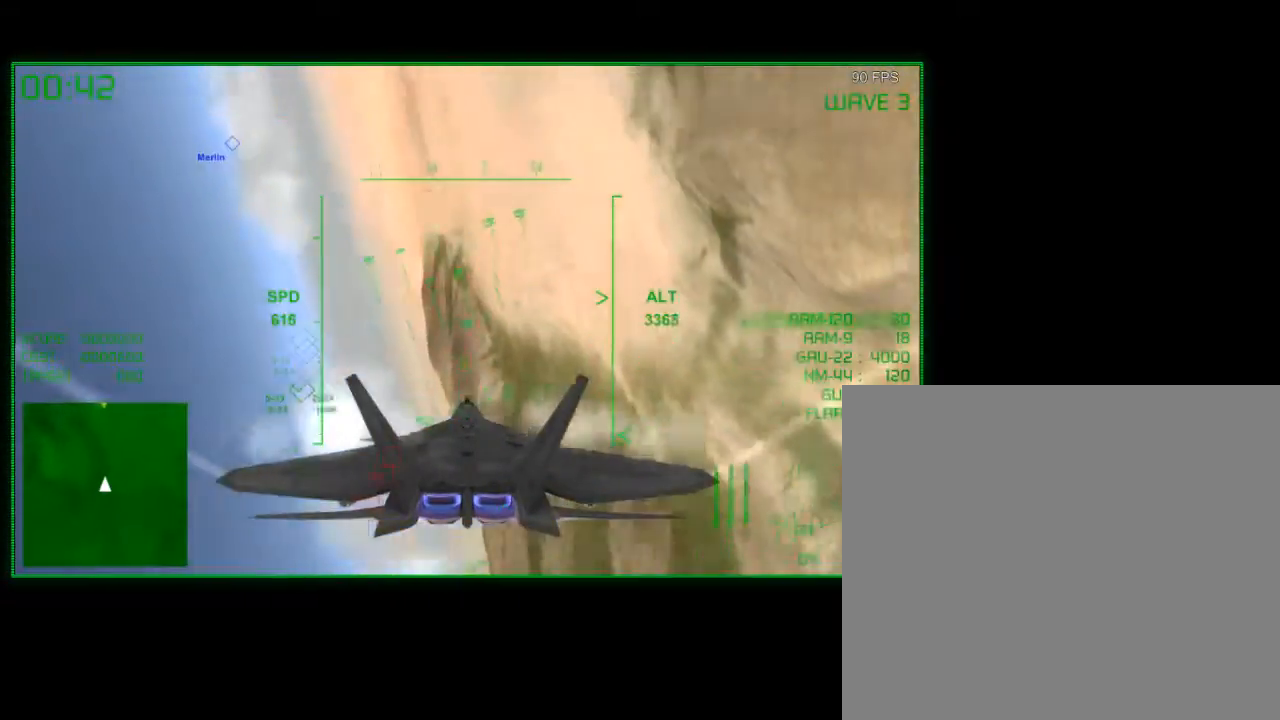
{"buttons": [], "left_stick": "left", "right_stick": "center", "events": [[67, "left_stick", "left"]]}
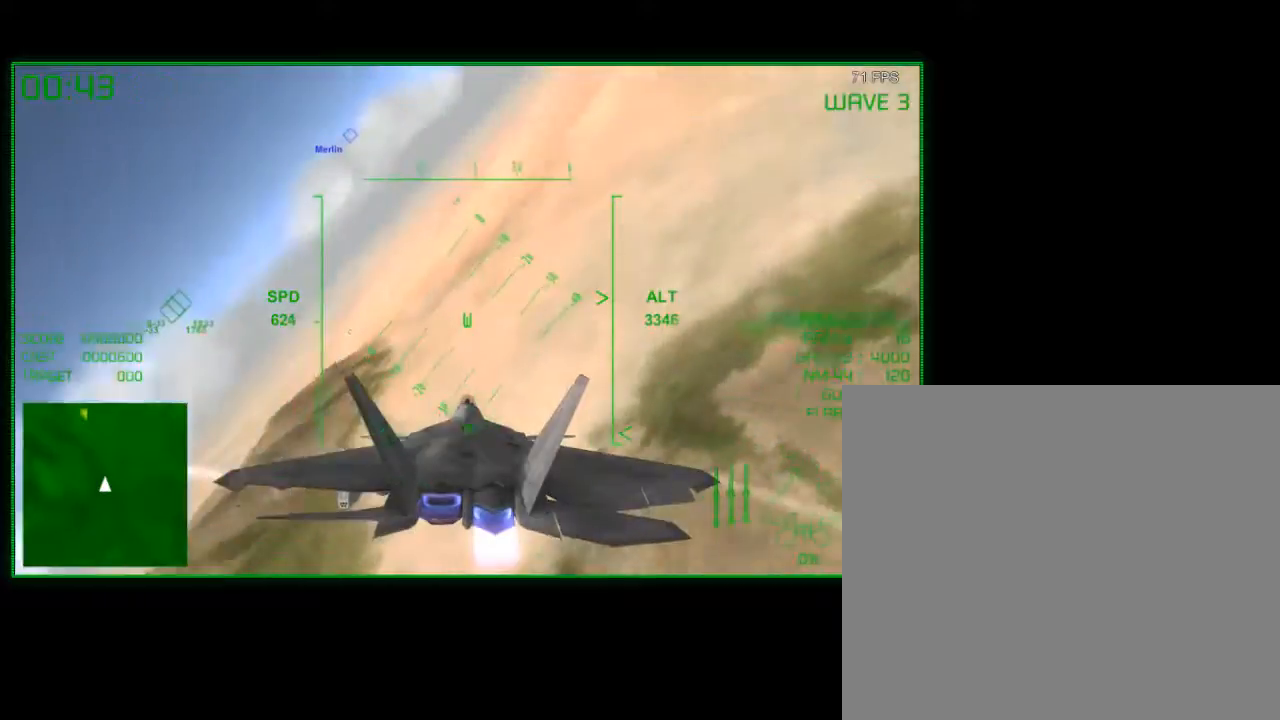
{"buttons": [], "left_stick": "down", "right_stick": "center", "events": [[317, "left_stick", "down-left"], [433, "left_stick", "down"]]}
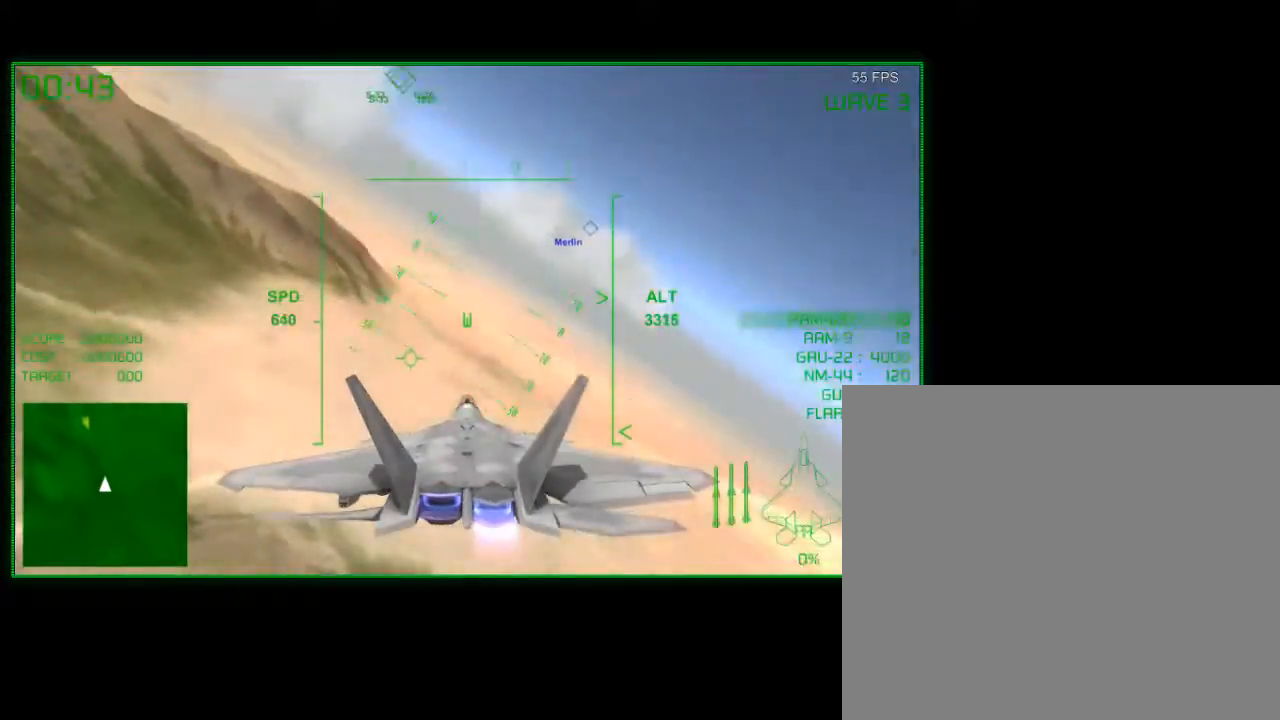
{"buttons": [], "left_stick": "center", "right_stick": "center", "events": [[17, "left_stick", "down-right"], [267, "left_stick", "center"]]}
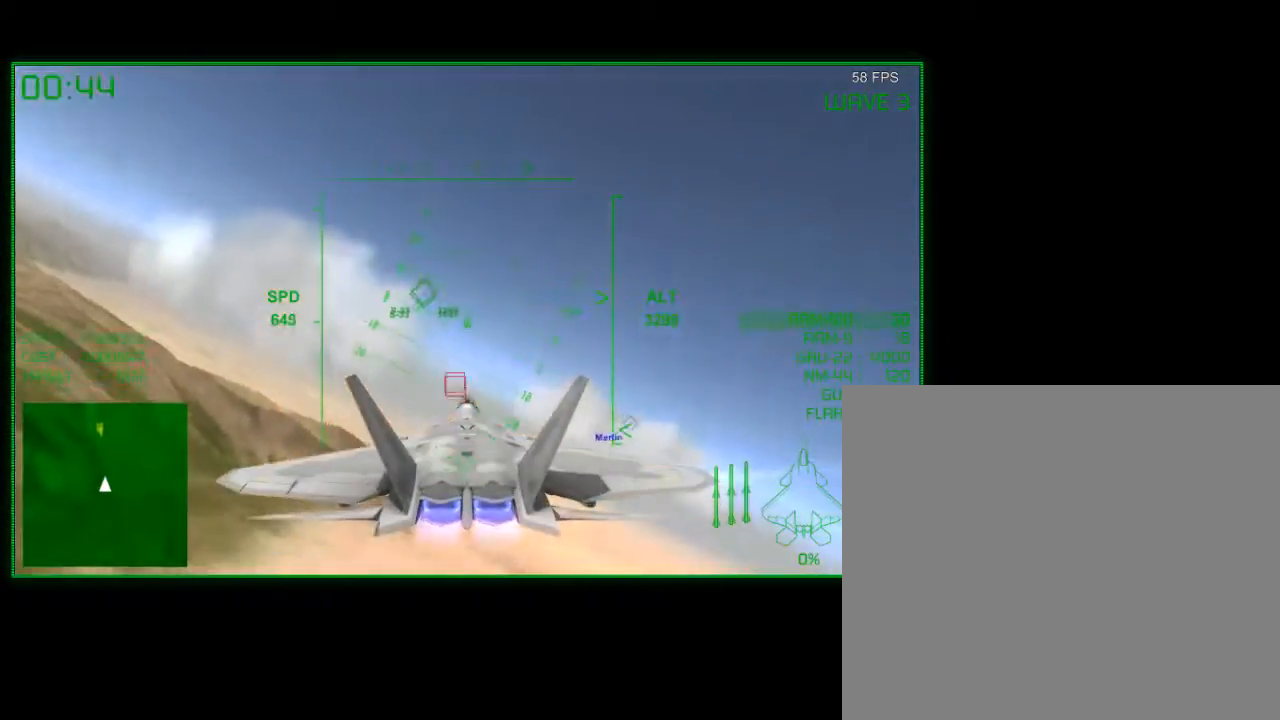
{"buttons": [], "left_stick": "center", "right_stick": "center", "events": []}
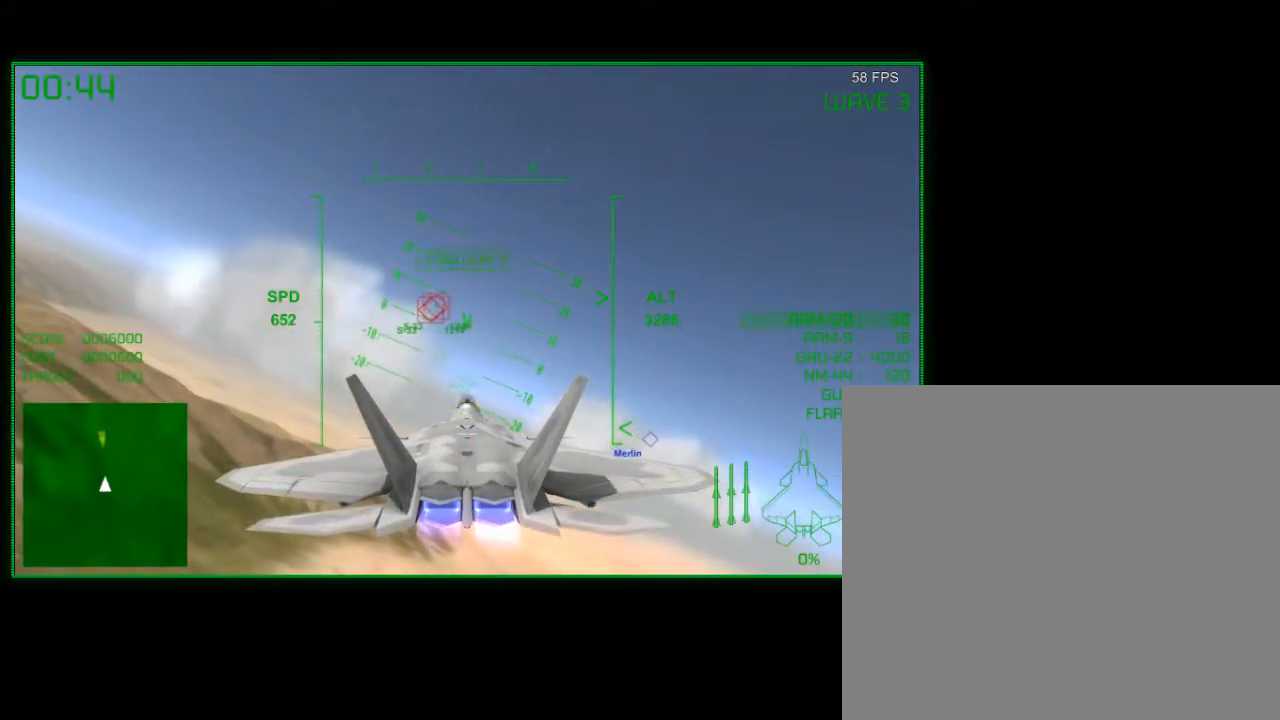
{"buttons": [], "left_stick": "center", "right_stick": "center", "events": [[33, "B", "down"], [133, "B", "up"]]}
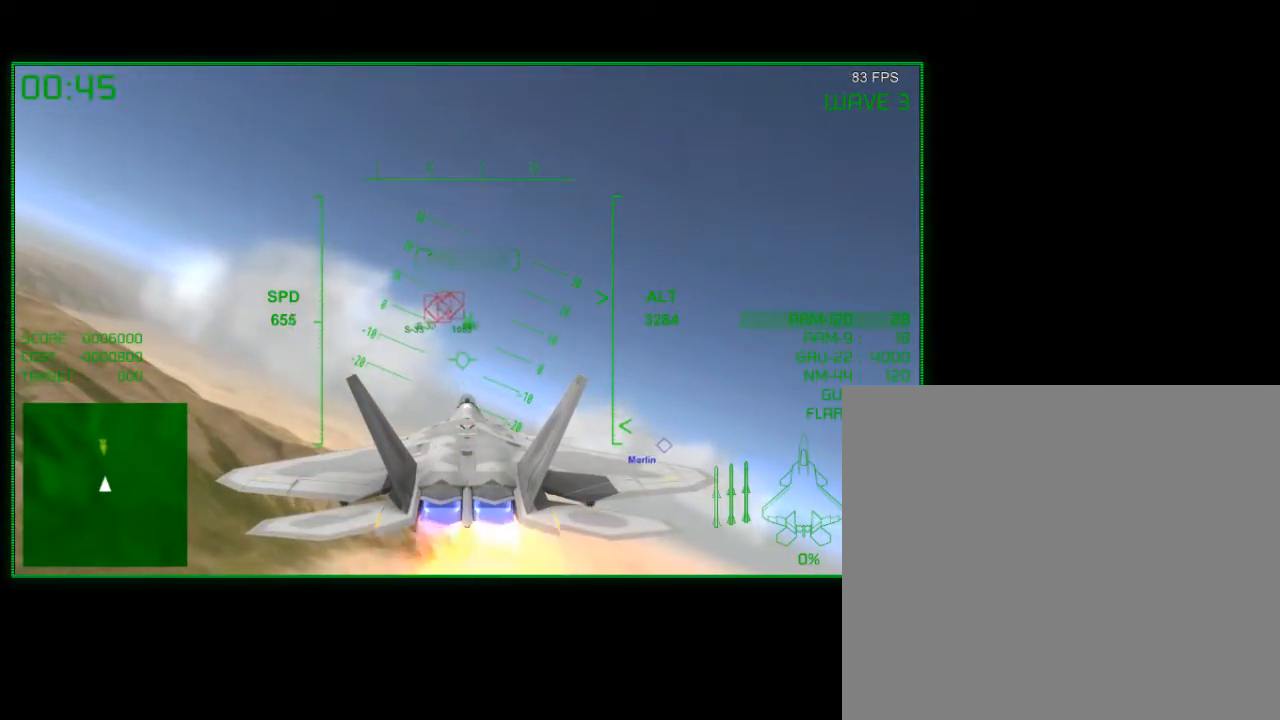
{"buttons": [], "left_stick": "up-right", "right_stick": "center", "events": [[33, "left_stick", "up-right"]]}
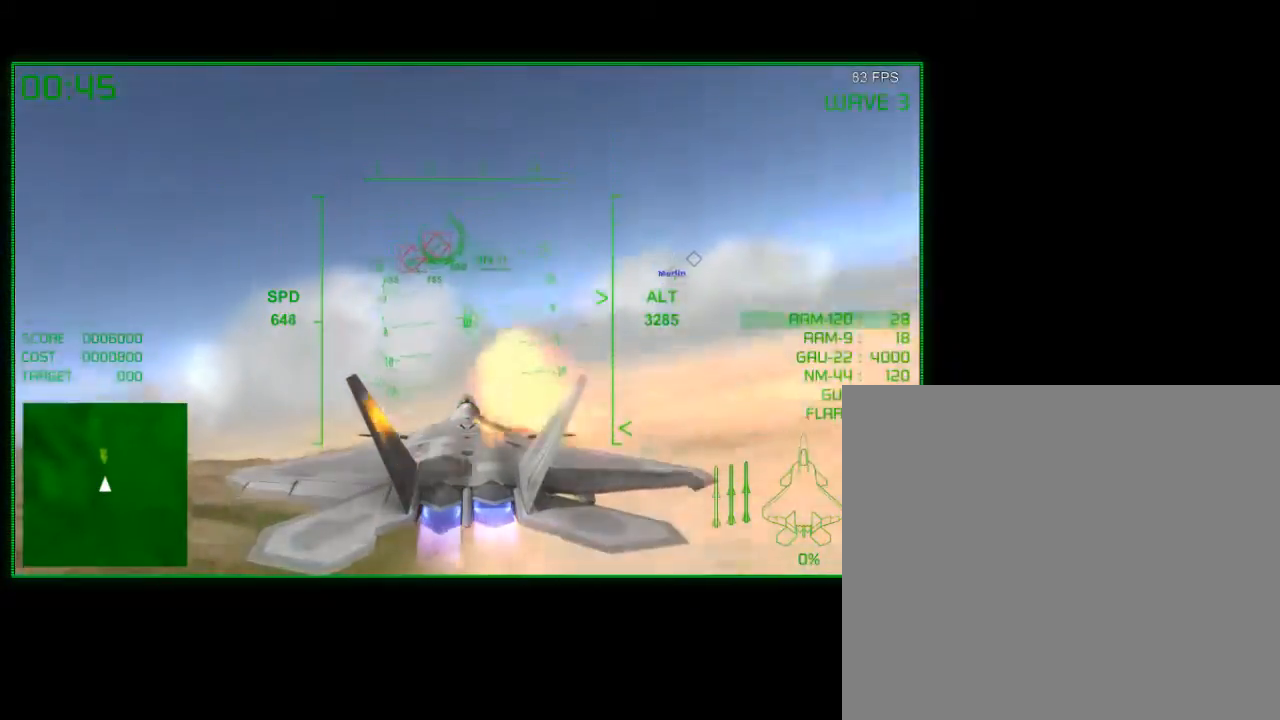
{"buttons": [], "left_stick": "center", "right_stick": "center", "events": [[17, "left_stick", "center"], [133, "left_stick", "down"], [367, "left_stick", "center"]]}
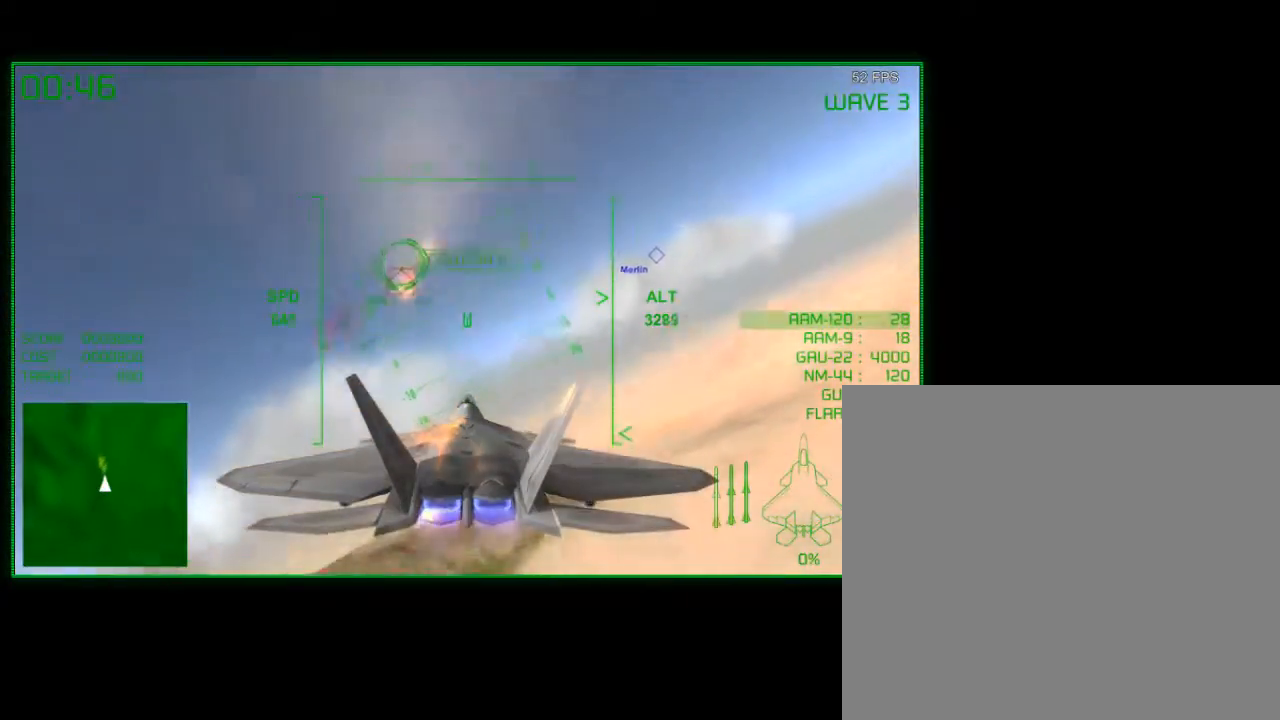
{"buttons": [], "left_stick": "center", "right_stick": "center", "events": []}
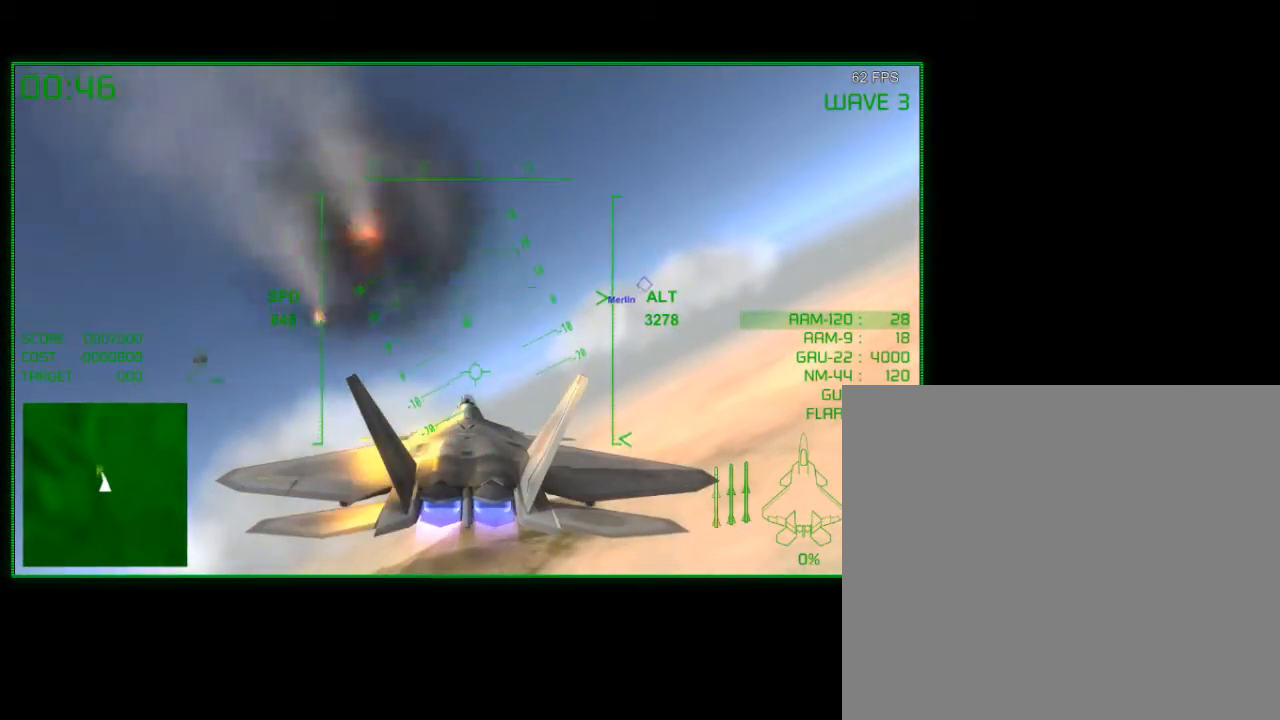
{"buttons": [], "left_stick": "down-left", "right_stick": "center", "events": [[217, "left_stick", "down"], [383, "left_stick", "down-left"]]}
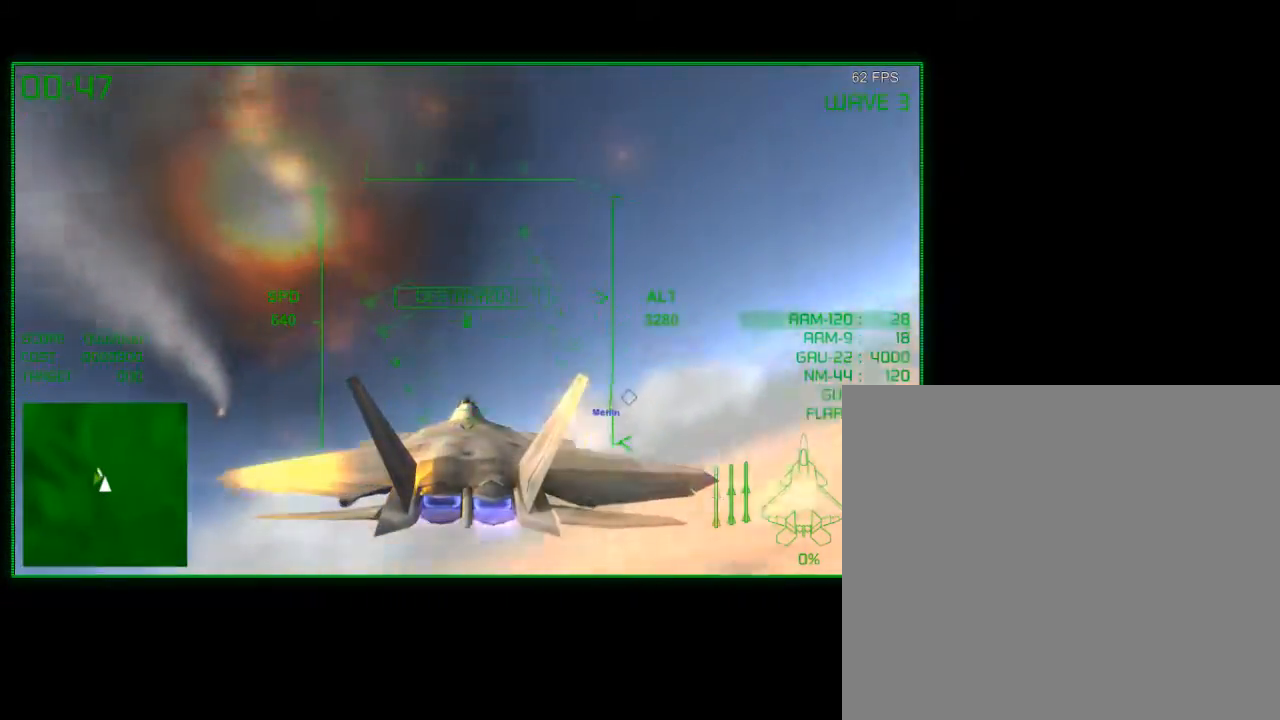
{"buttons": [], "left_stick": "down", "right_stick": "center", "events": [[367, "left_stick", "down"]]}
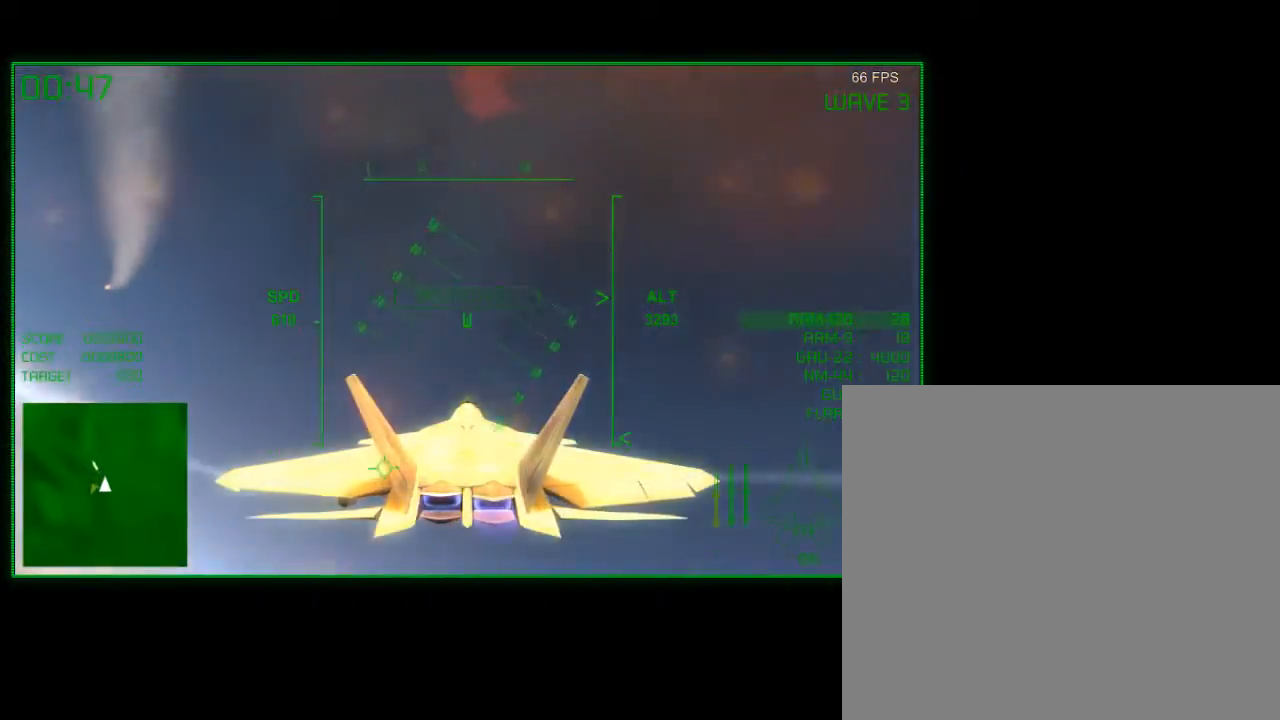
{"buttons": [], "left_stick": "down", "right_stick": "center", "events": []}
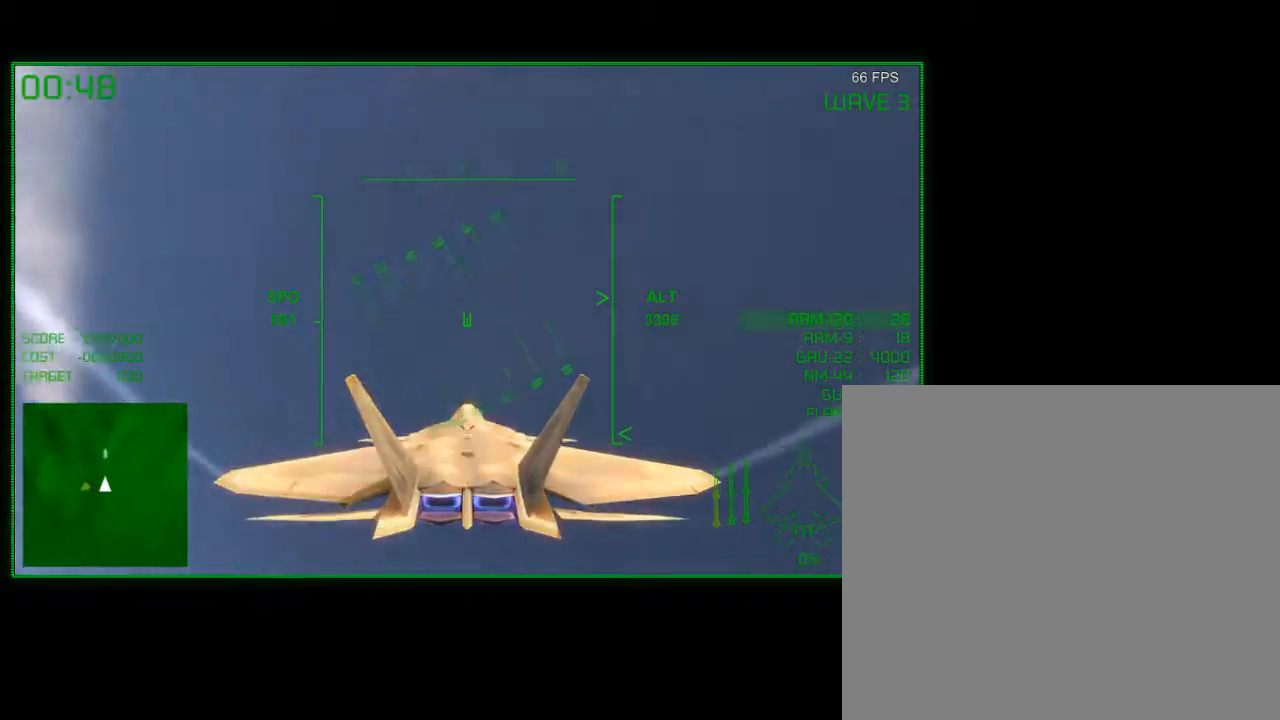
{"buttons": ["R3"], "left_stick": "down", "right_stick": "center", "events": [[417, "R3", "down"]]}
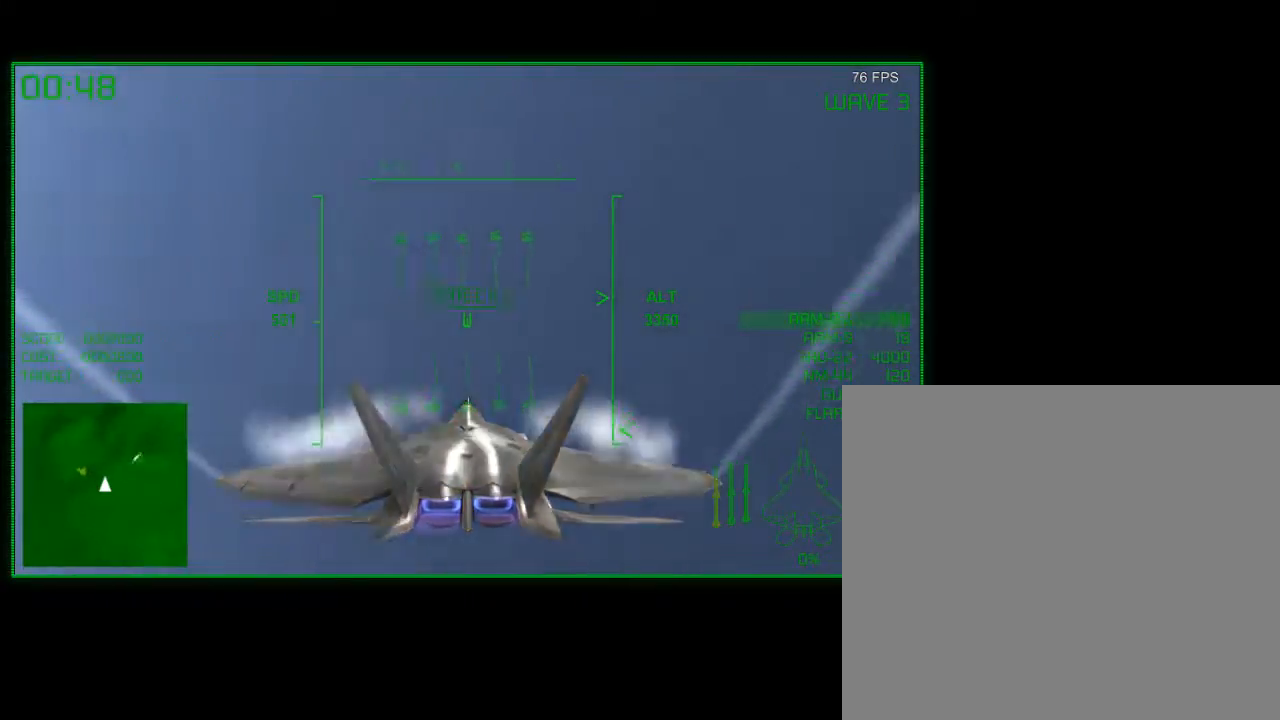
{"buttons": [], "left_stick": "down", "right_stick": "center", "events": [[450, "R3", "up"]]}
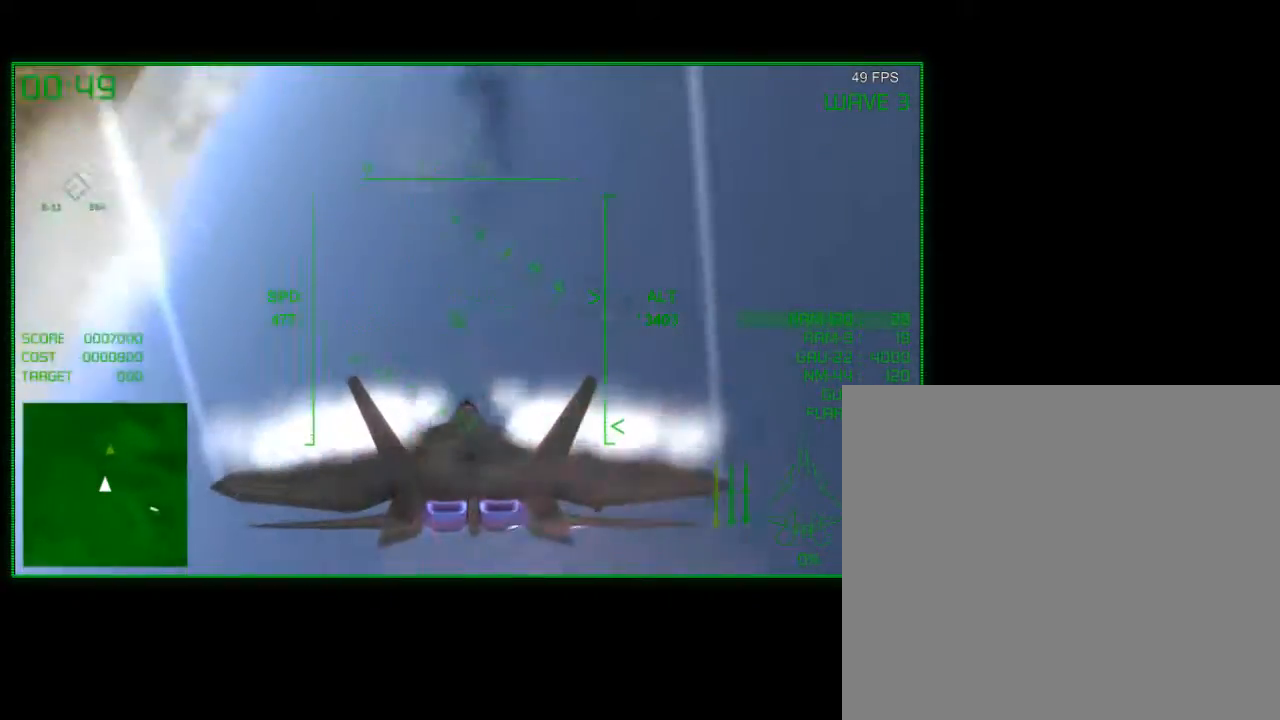
{"buttons": [], "left_stick": "down", "right_stick": "center", "events": []}
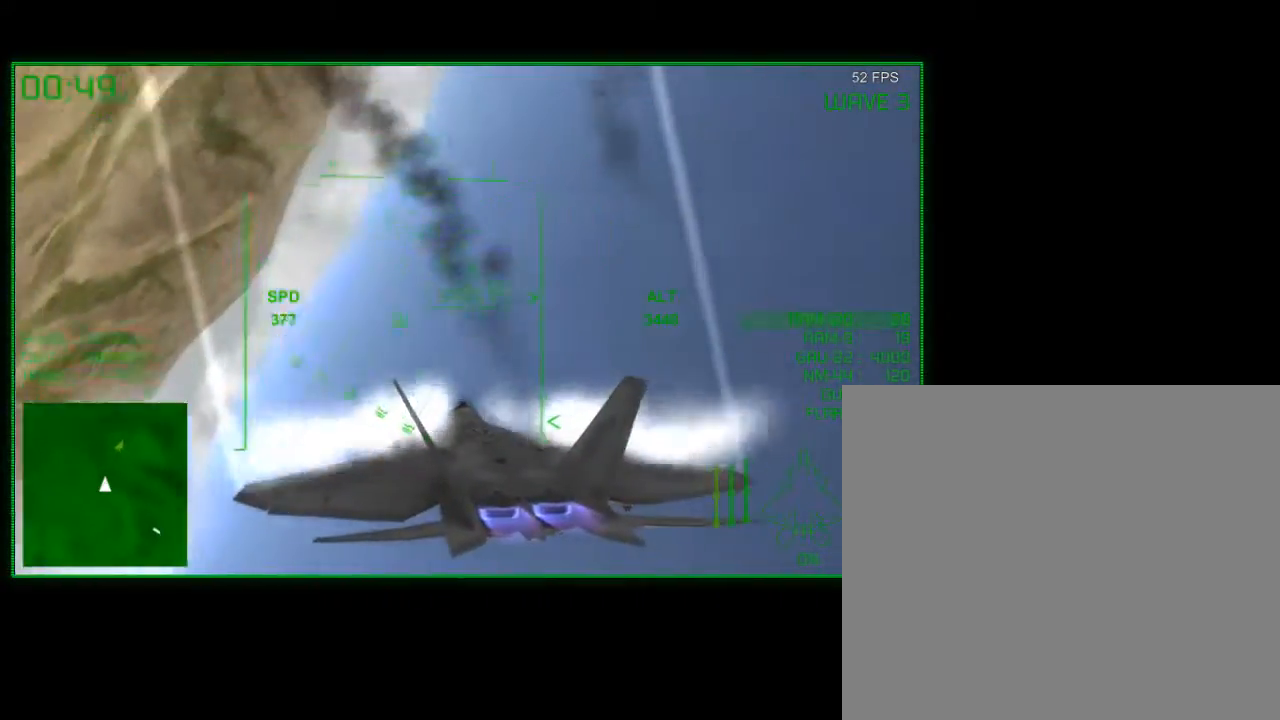
{"buttons": [], "left_stick": "down-right", "right_stick": "center", "events": [[67, "left_stick", "down-right"]]}
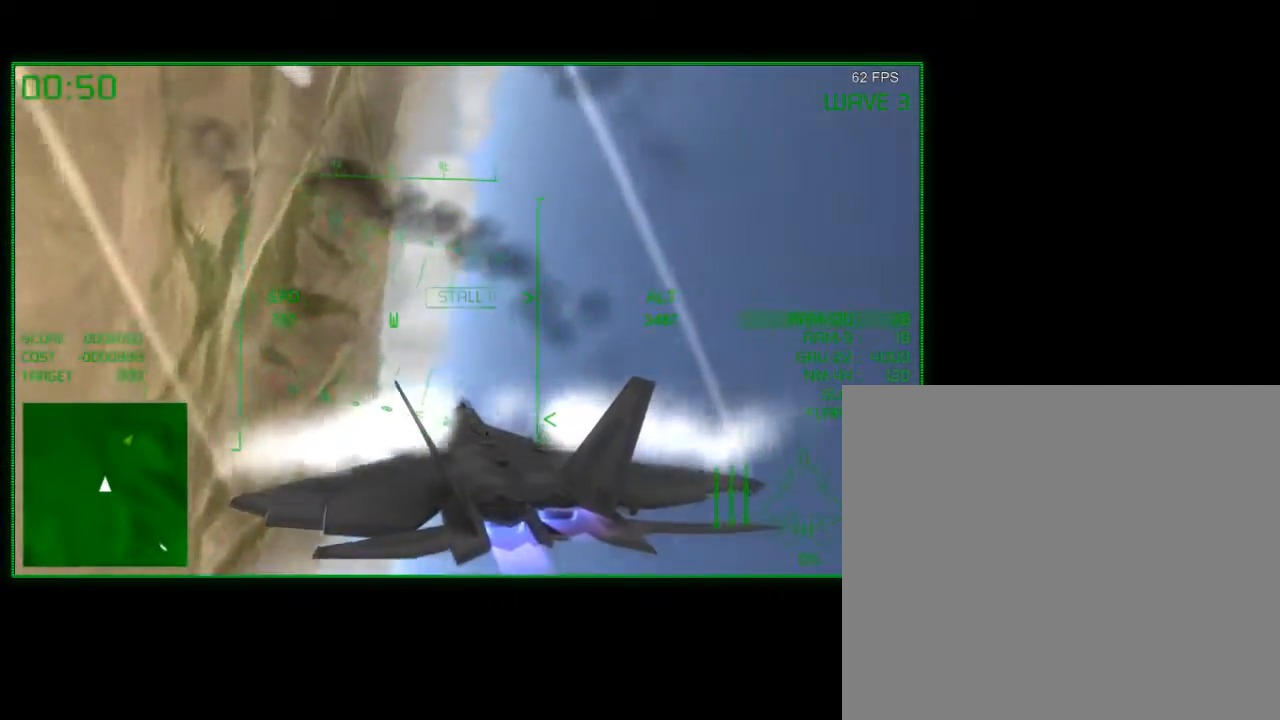
{"buttons": [], "left_stick": "down-right", "right_stick": "center", "events": [[17, "left_stick", "down"], [367, "left_stick", "down-right"]]}
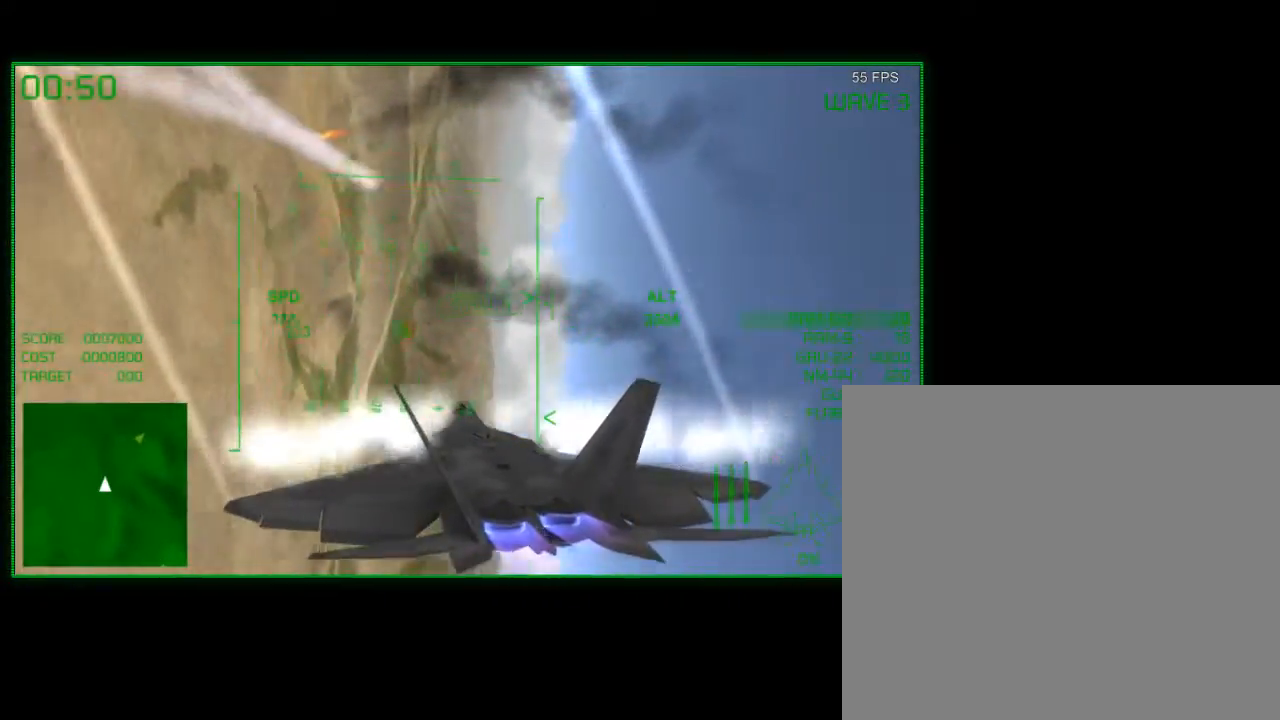
{"buttons": [], "left_stick": "down-right", "right_stick": "center", "events": [[33, "left_stick", "down"], [467, "left_stick", "down-right"]]}
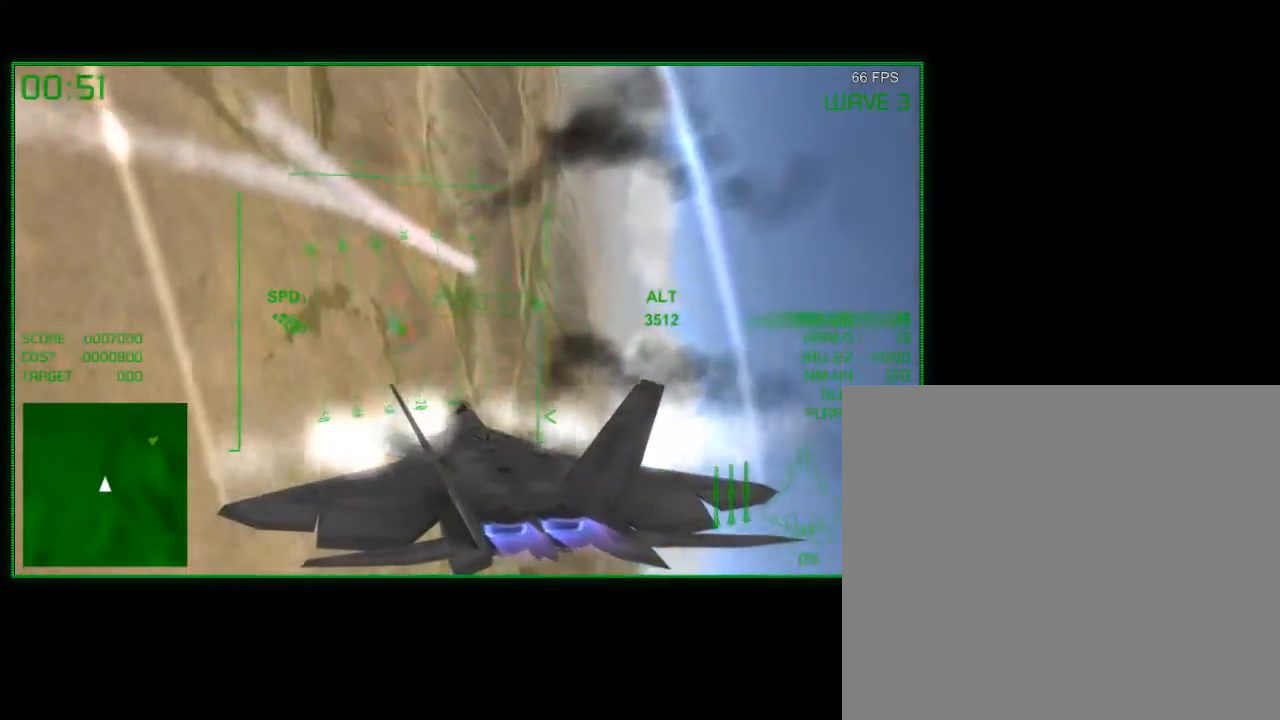
{"buttons": [], "left_stick": "down", "right_stick": "center", "events": [[467, "left_stick", "down"]]}
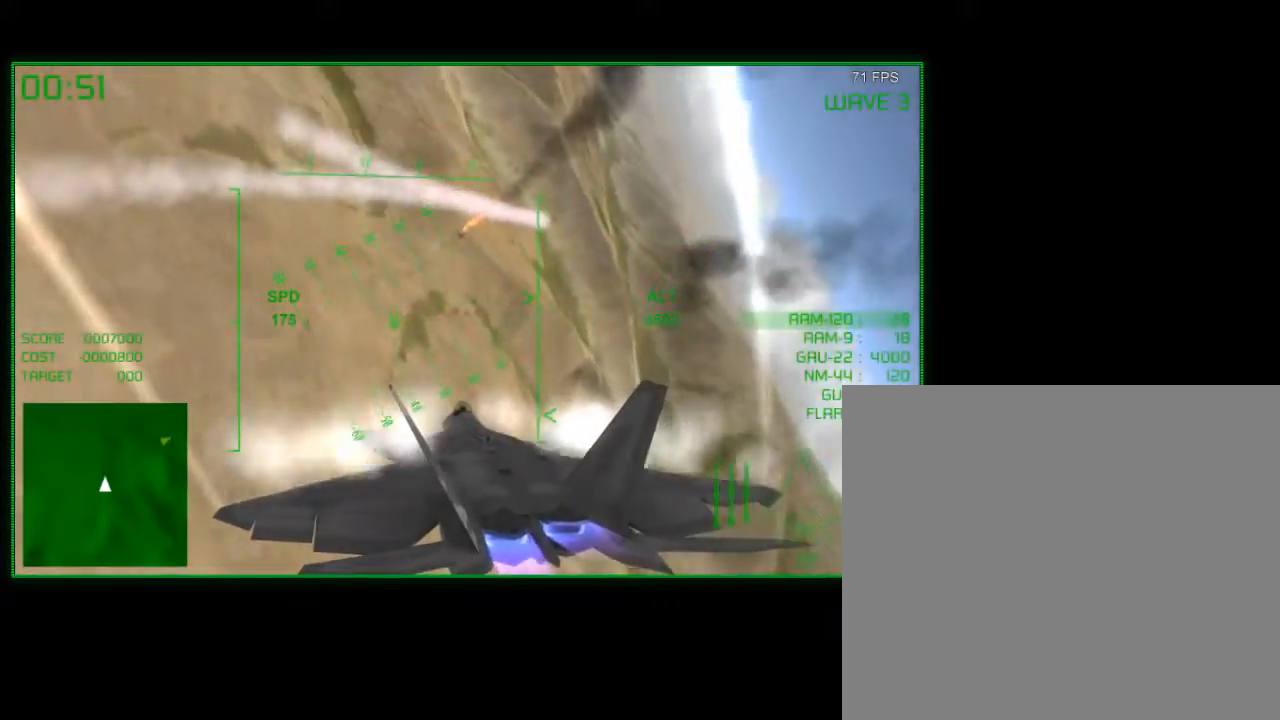
{"buttons": [], "left_stick": "down-right", "right_stick": "center", "events": [[267, "left_stick", "down-right"]]}
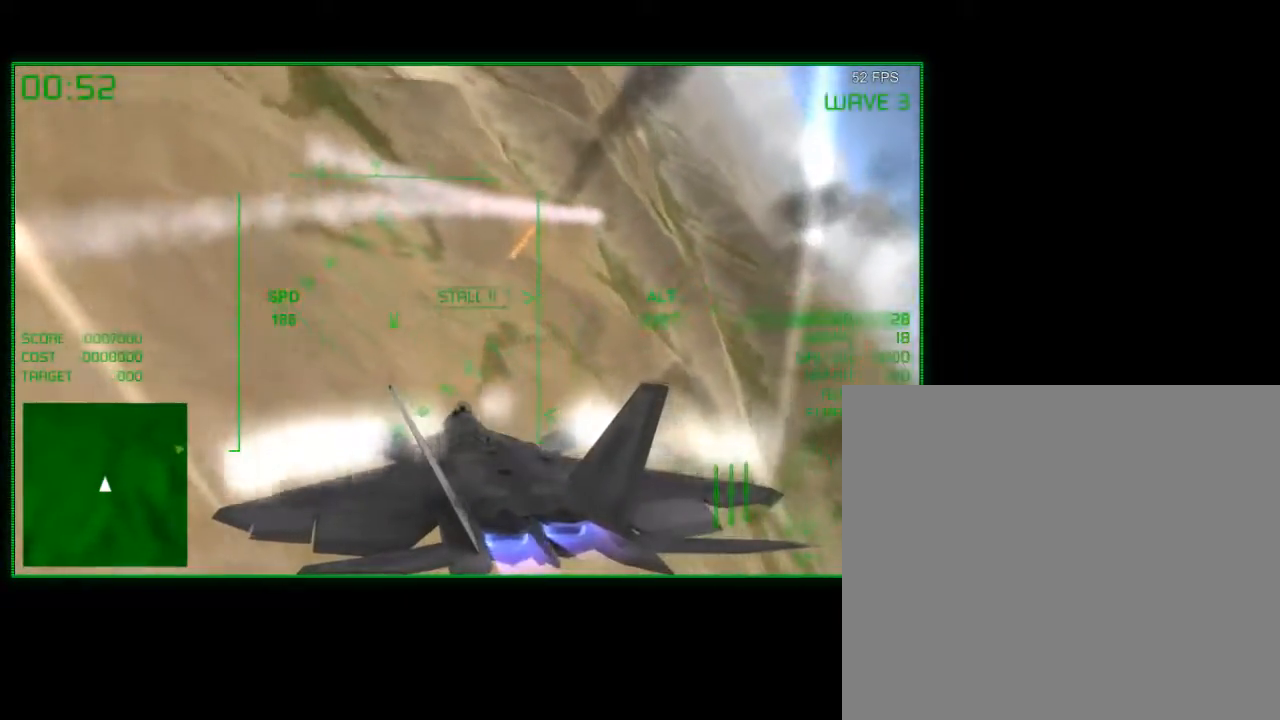
{"buttons": [], "left_stick": "down", "right_stick": "center", "events": [[183, "left_stick", "down"]]}
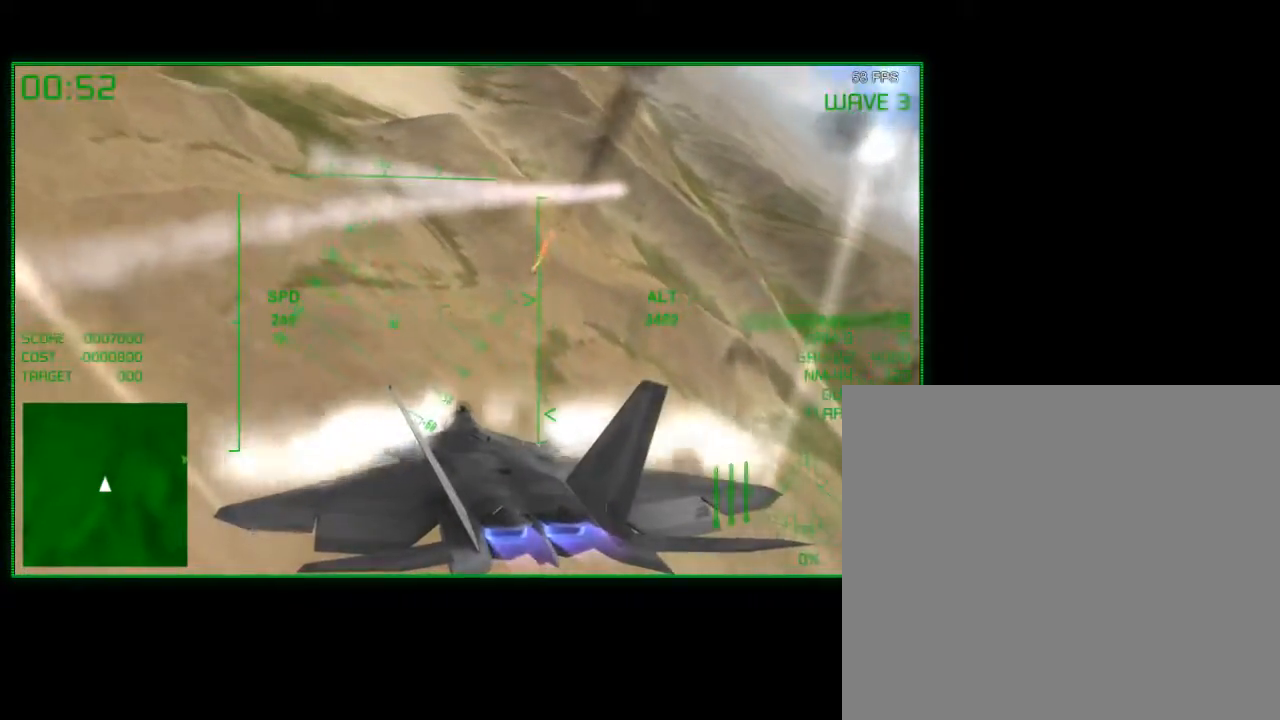
{"buttons": ["R2"], "left_stick": "down", "right_stick": "center", "events": [[50, "left_stick", "center"], [167, "left_stick", "down"], [467, "R2", "down"]]}
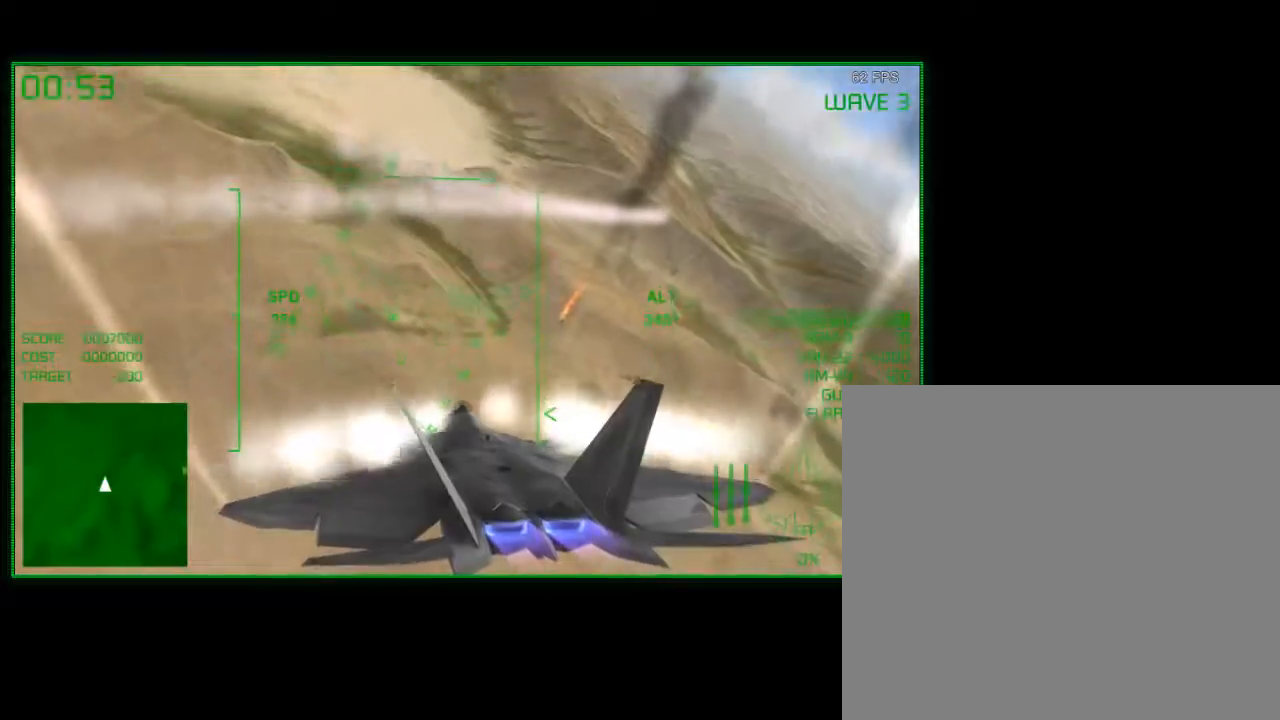
{"buttons": ["R2"], "left_stick": "down-right", "right_stick": "center", "events": [[200, "left_stick", "down-right"]]}
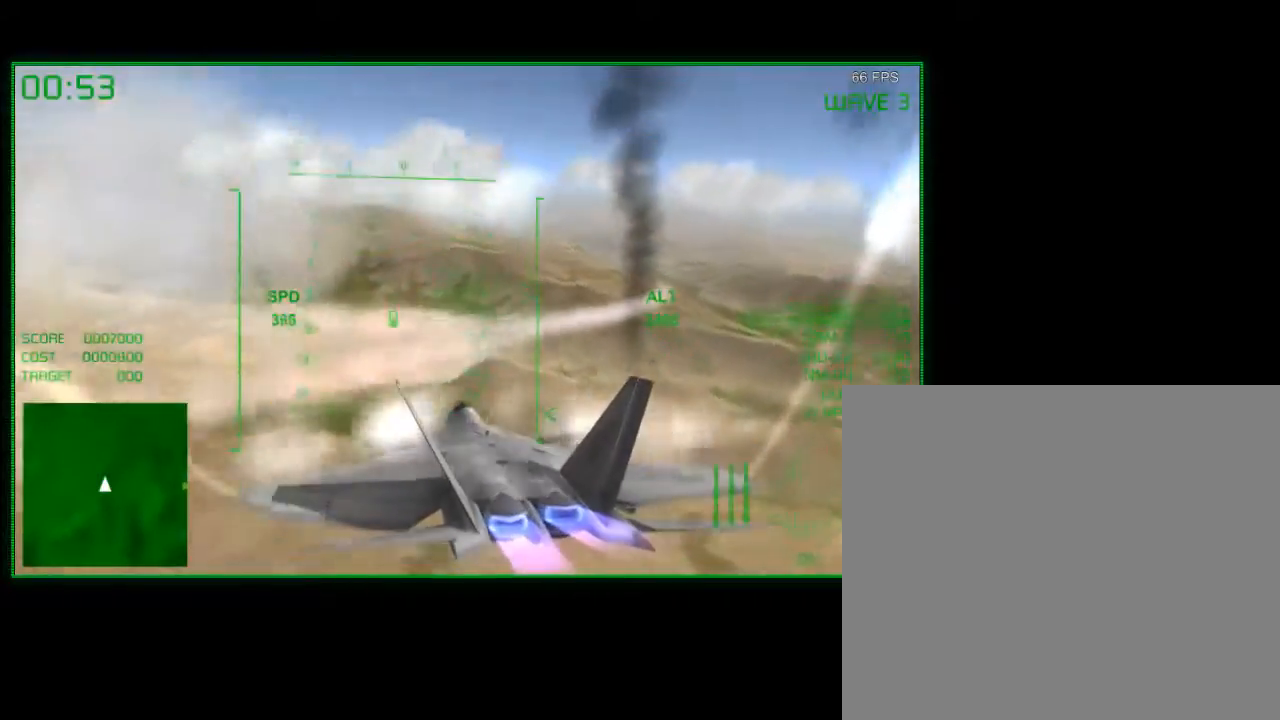
{"buttons": ["R2"], "left_stick": "center", "right_stick": "center", "events": [[150, "left_stick", "down"], [500, "left_stick", "center"]]}
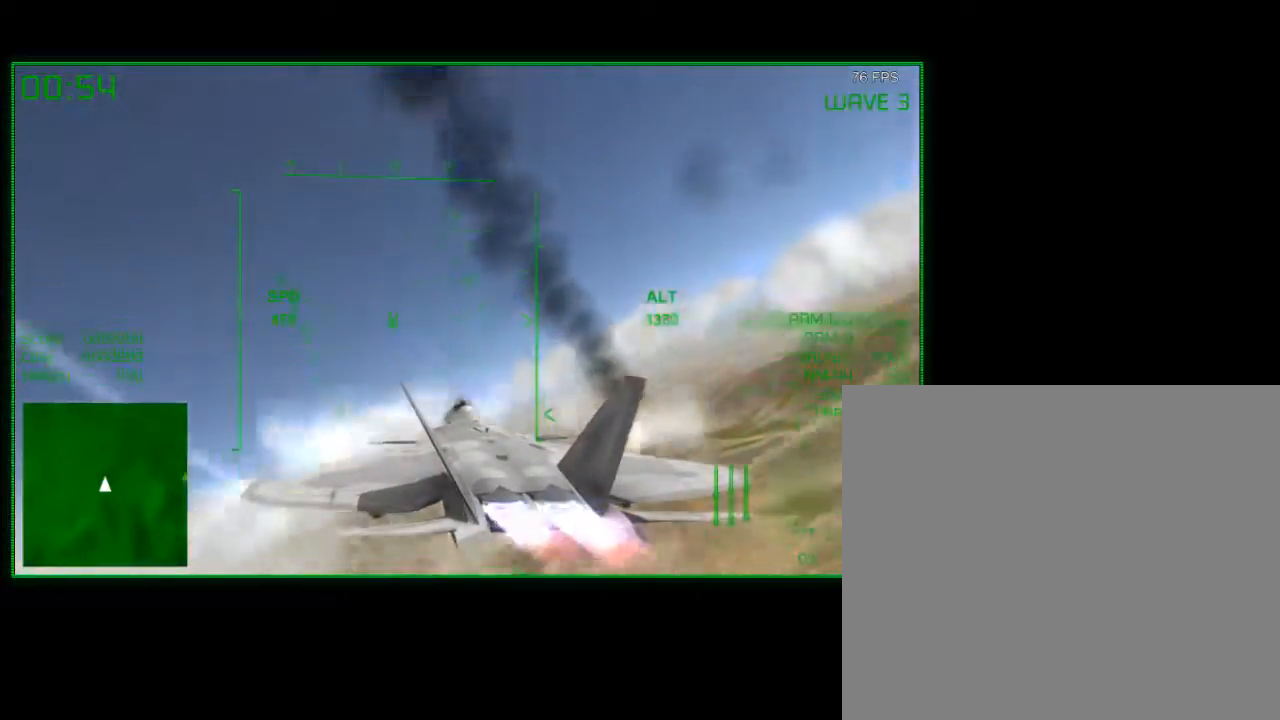
{"buttons": ["R2"], "left_stick": "up-right", "right_stick": "center", "events": [[67, "left_stick", "right"], [383, "left_stick", "up-right"]]}
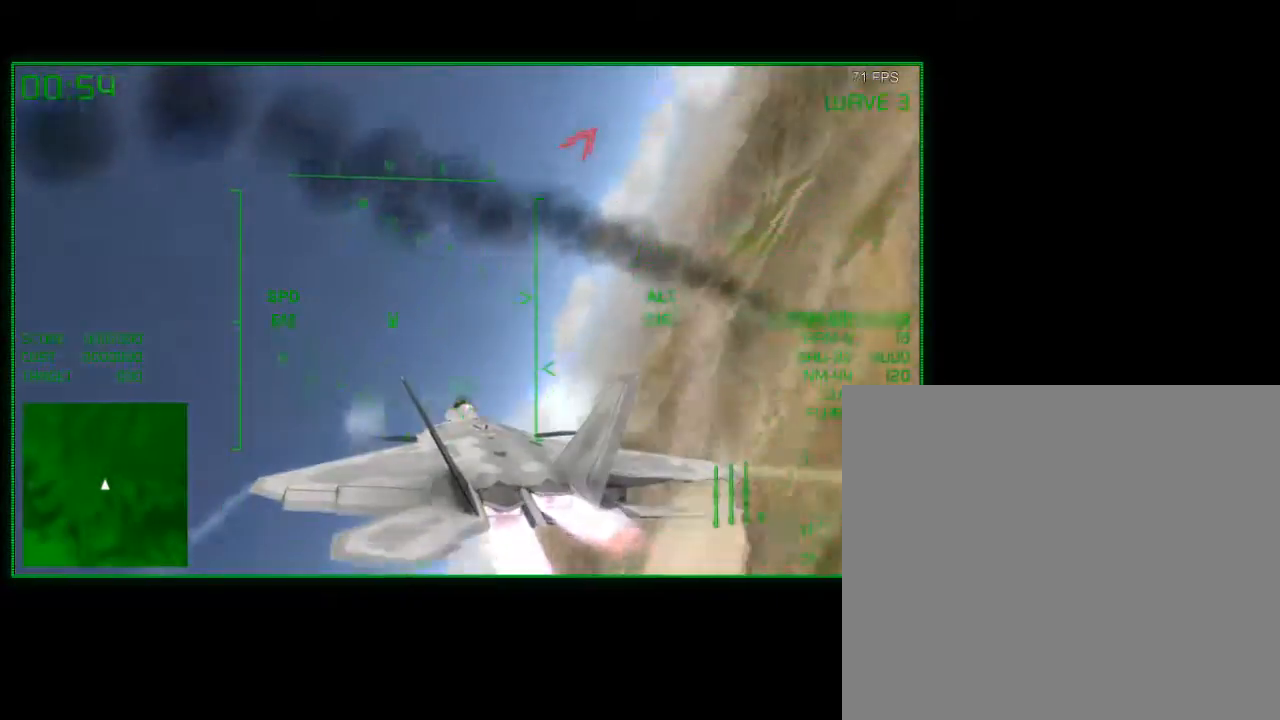
{"buttons": ["R2"], "left_stick": "down", "right_stick": "center", "events": [[117, "left_stick", "right"], [267, "left_stick", "down"]]}
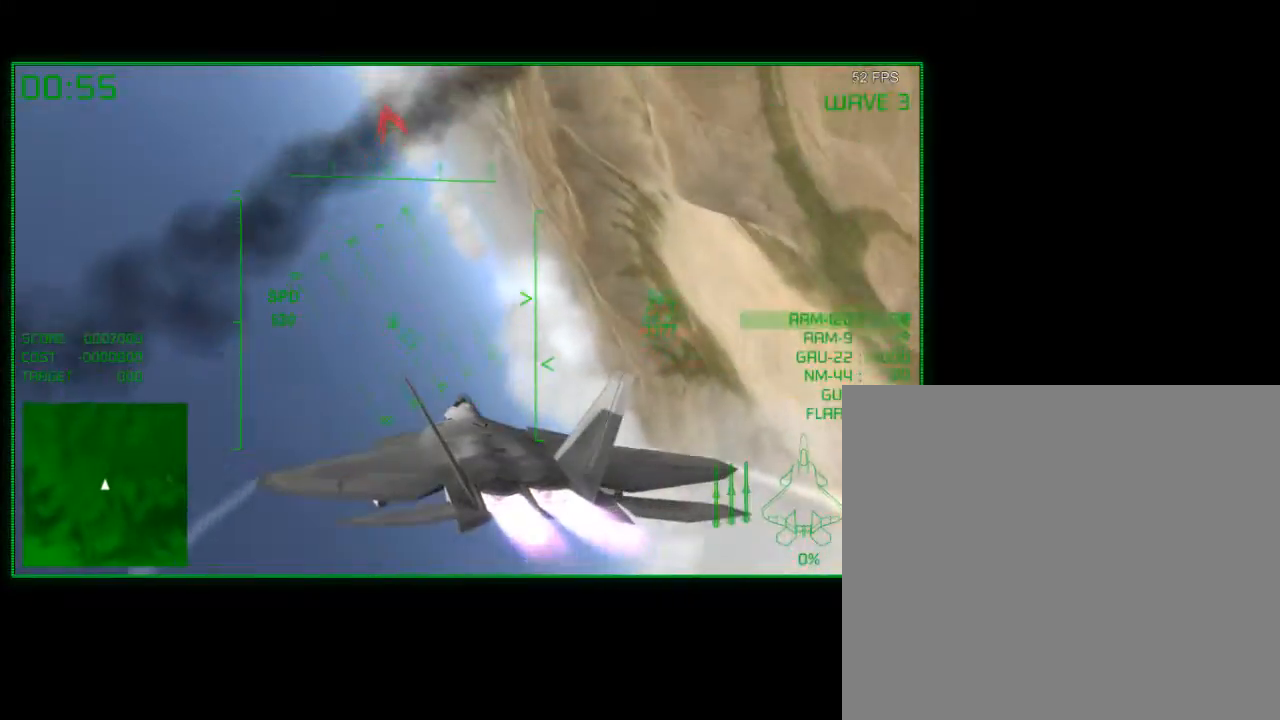
{"buttons": ["R2"], "left_stick": "down", "right_stick": "center", "events": []}
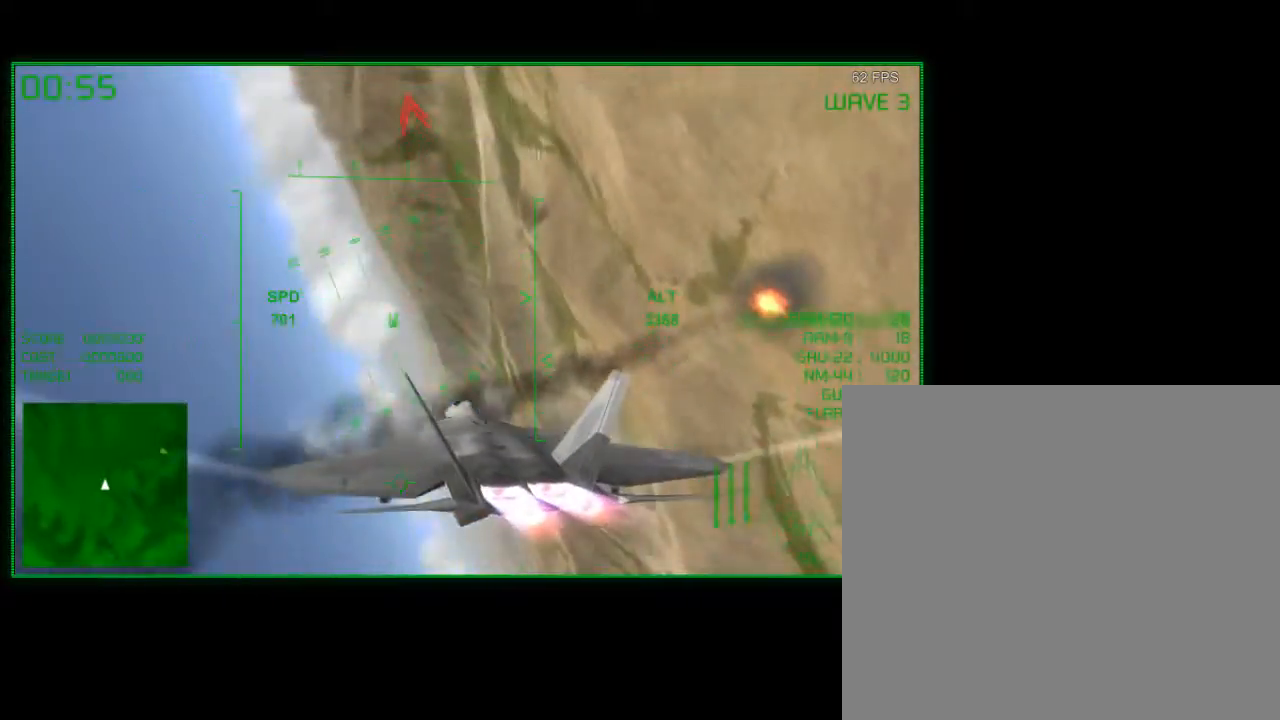
{"buttons": ["R2"], "left_stick": "left", "right_stick": "center", "events": [[217, "left_stick", "down-left"], [383, "left_stick", "left"]]}
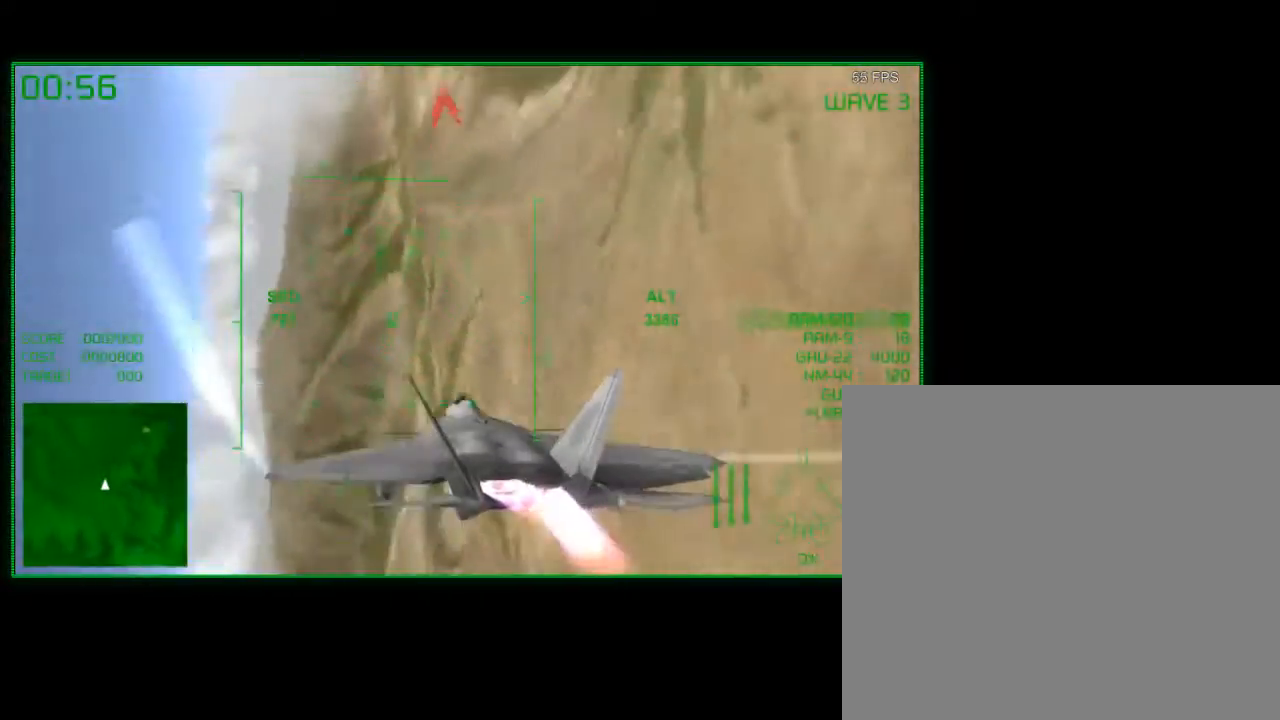
{"buttons": ["R2"], "left_stick": "down-right", "right_stick": "center", "events": [[100, "left_stick", "down"], [200, "left_stick", "down-right"]]}